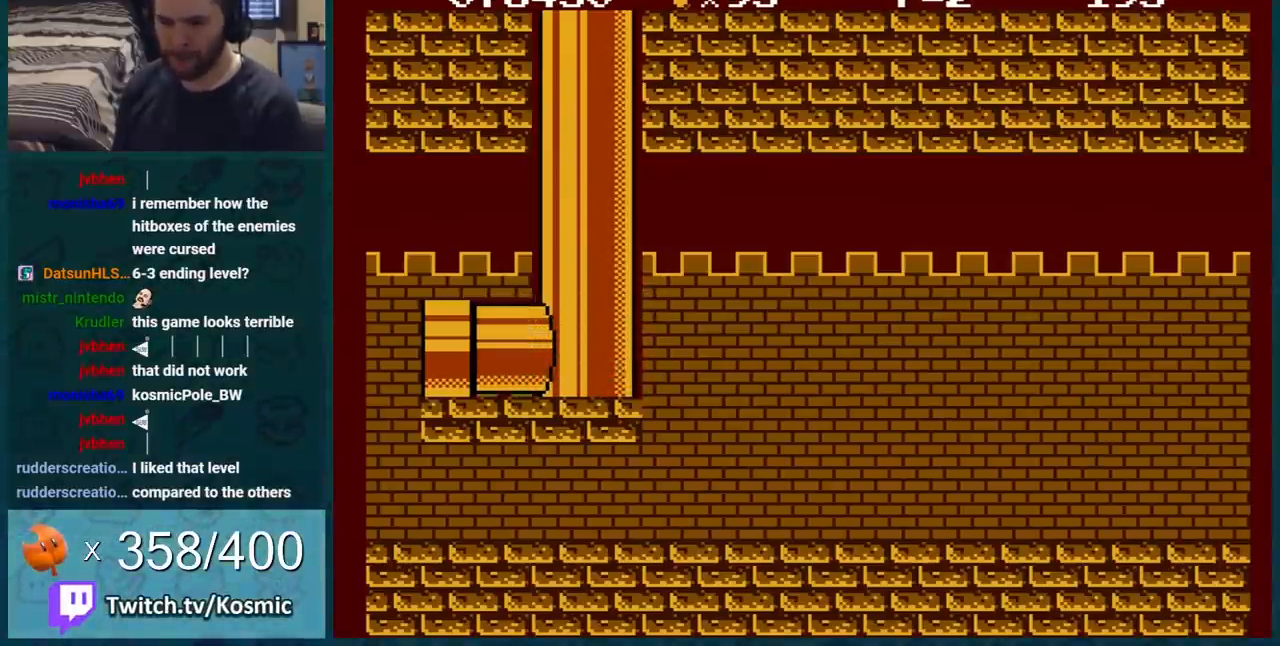
Gameplay with a controller (Nintendo layout); each line is a JSON object with the inputs held at the frame after it. "events" lists button and stick changes between this image and that frame as [ms after this image, input, new state], when the widget could be followed in between. Not read: L3 R3.
{"buttons": ["B"], "events": [[33, "DPAD_LEFT", "up"], [317, "A", "down"], [417, "A", "up"], [500, "B", "down"]]}
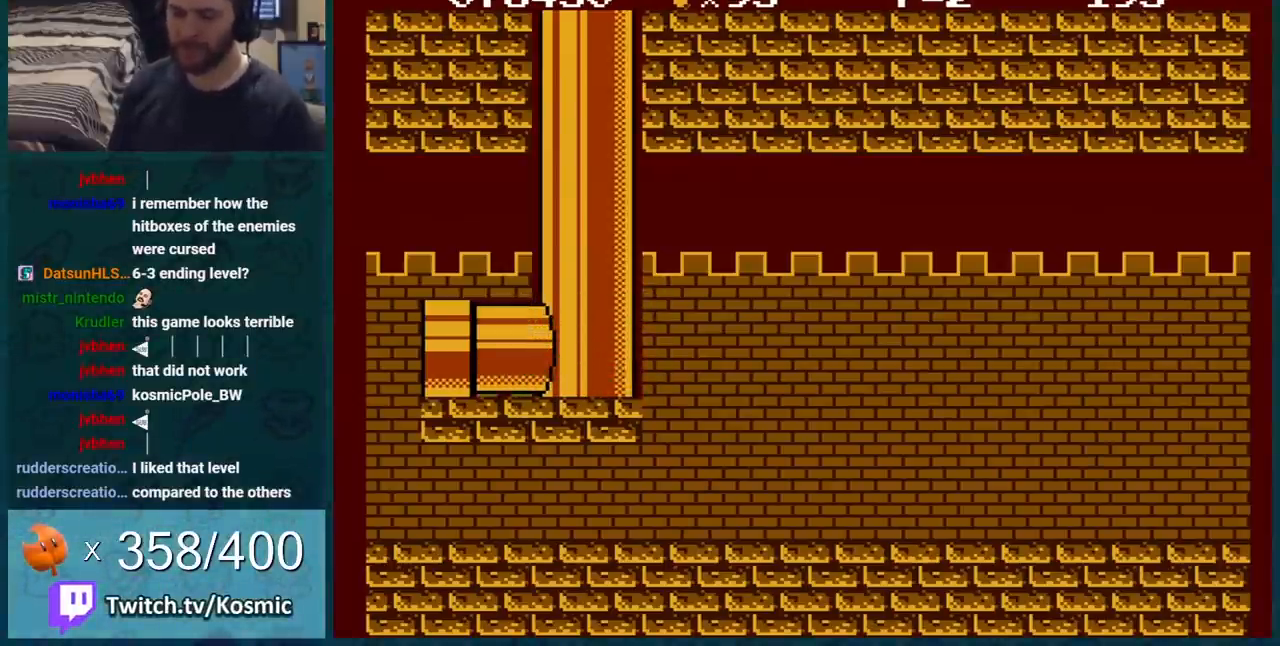
{"buttons": ["B"], "events": []}
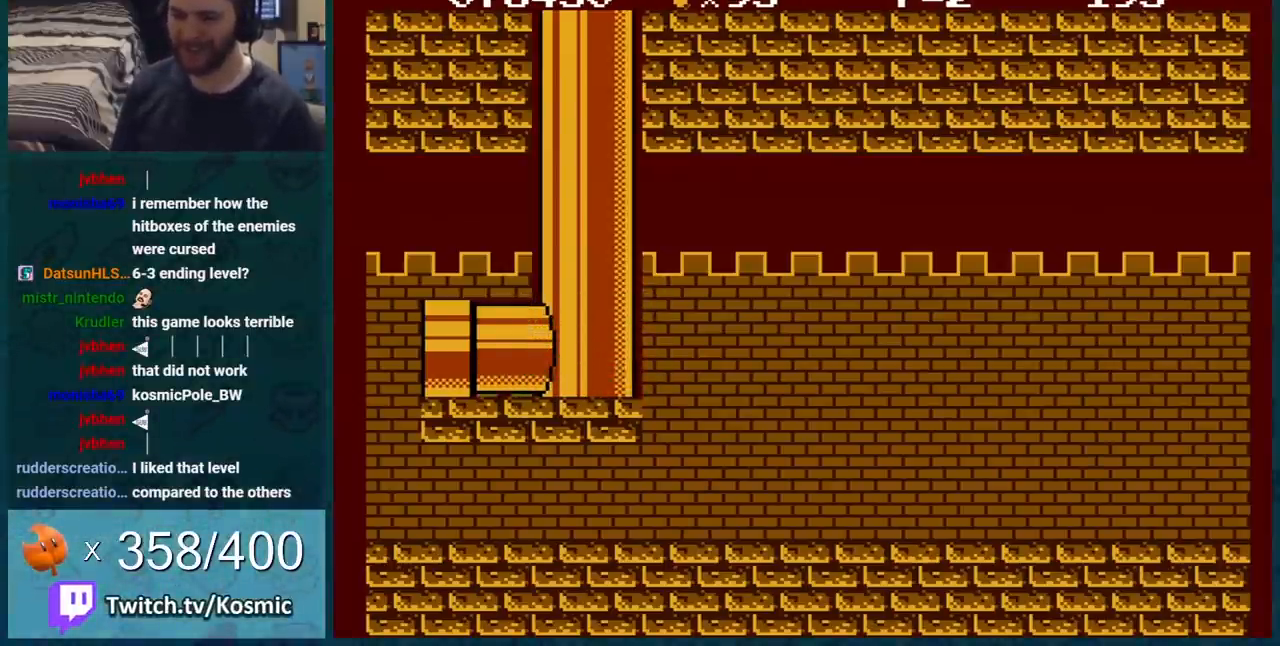
{"buttons": ["B"], "events": []}
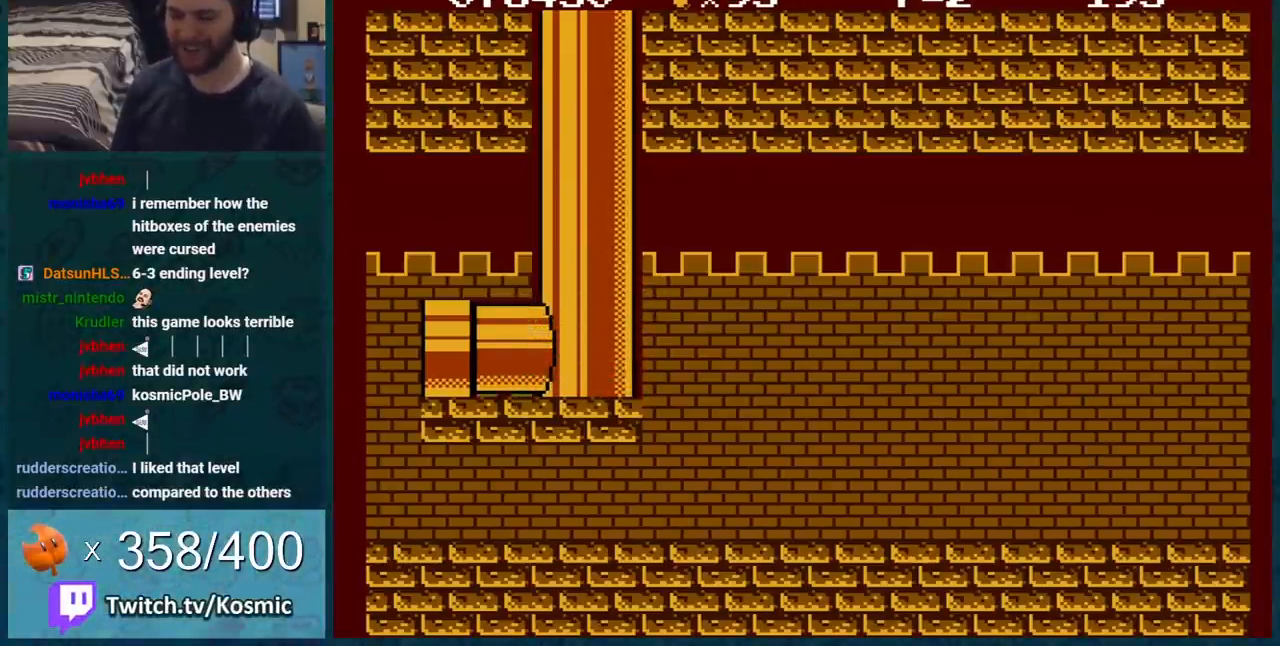
{"buttons": ["B"], "events": []}
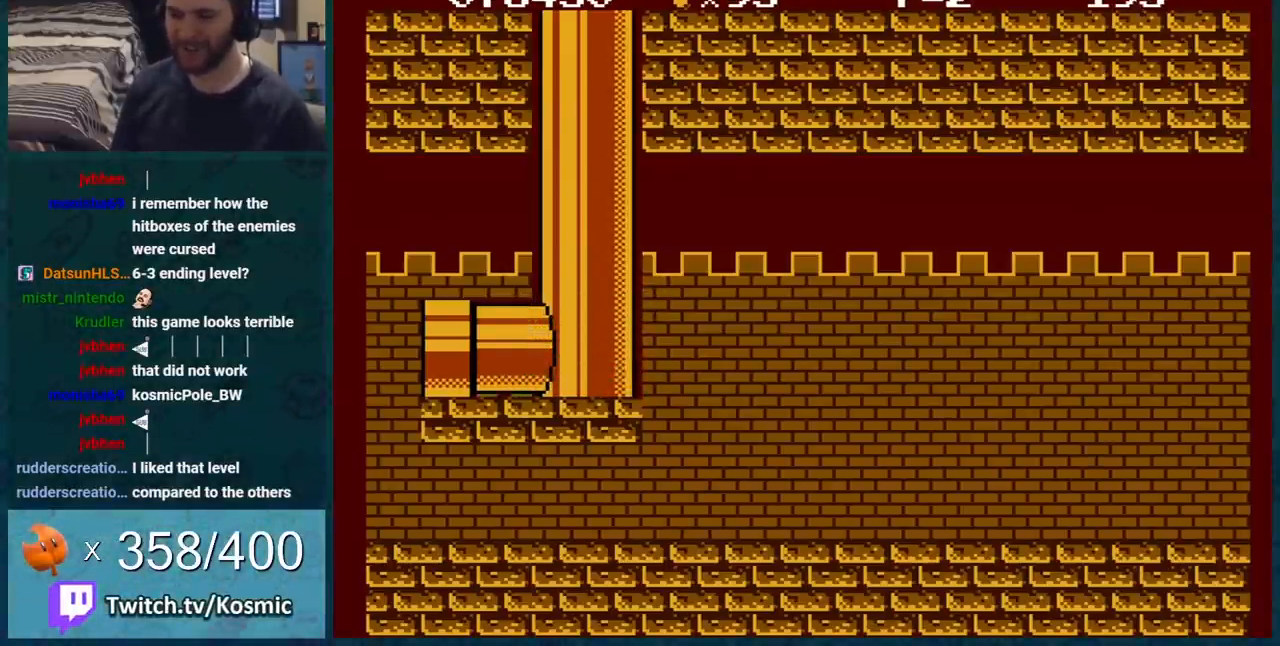
{"buttons": ["B"], "events": []}
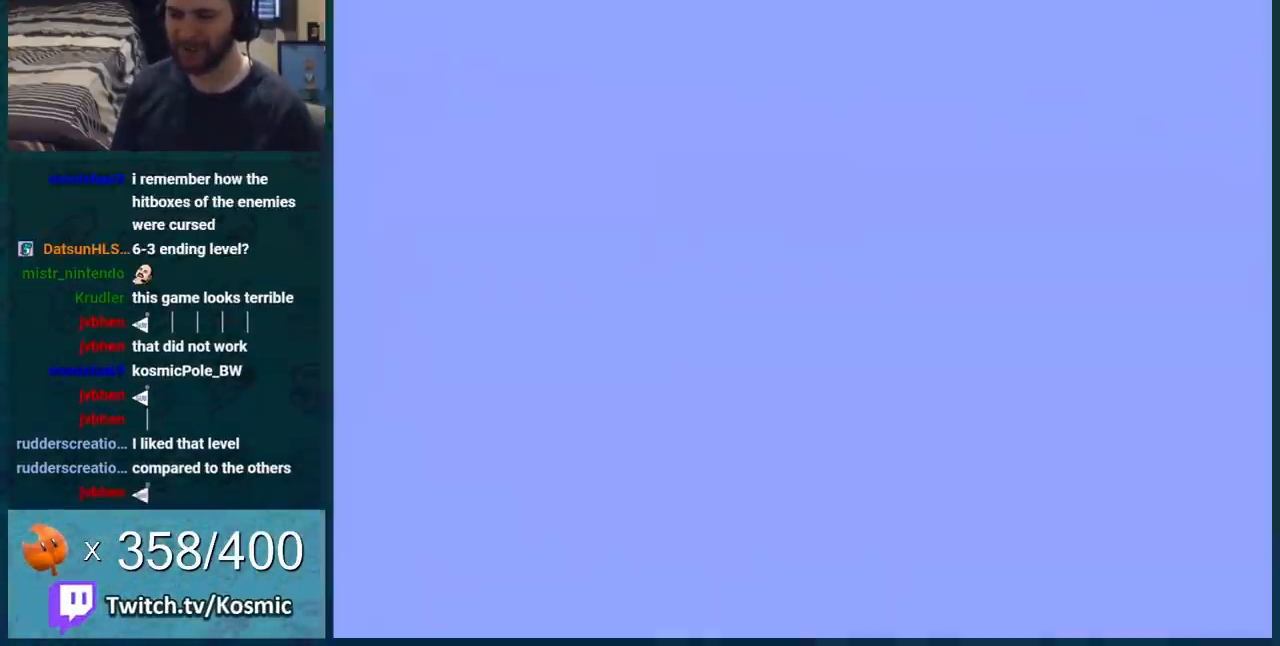
{"buttons": ["B"], "events": []}
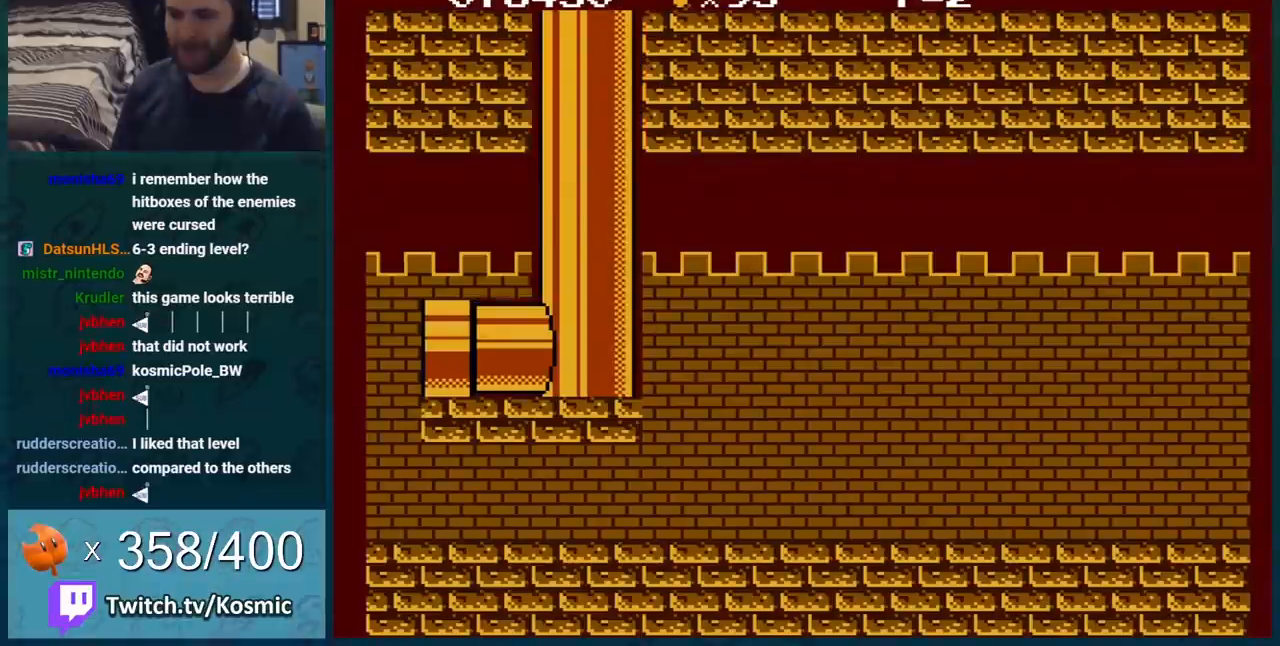
{"buttons": ["B"], "events": []}
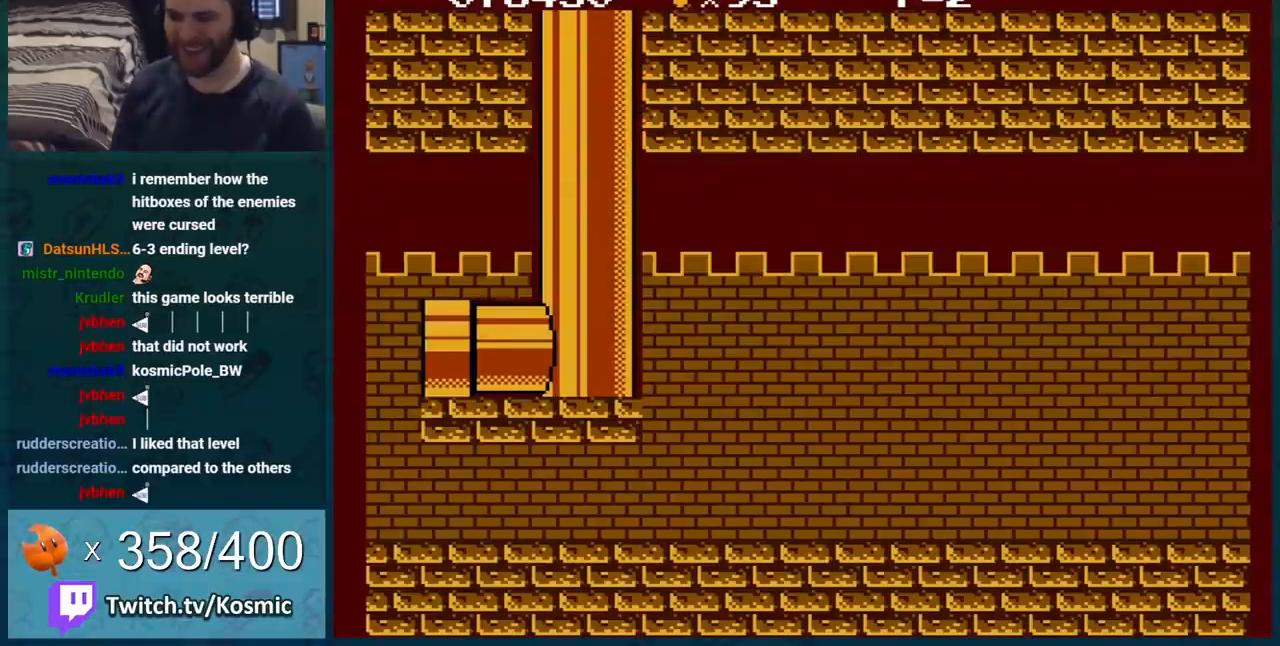
{"buttons": ["B"], "events": []}
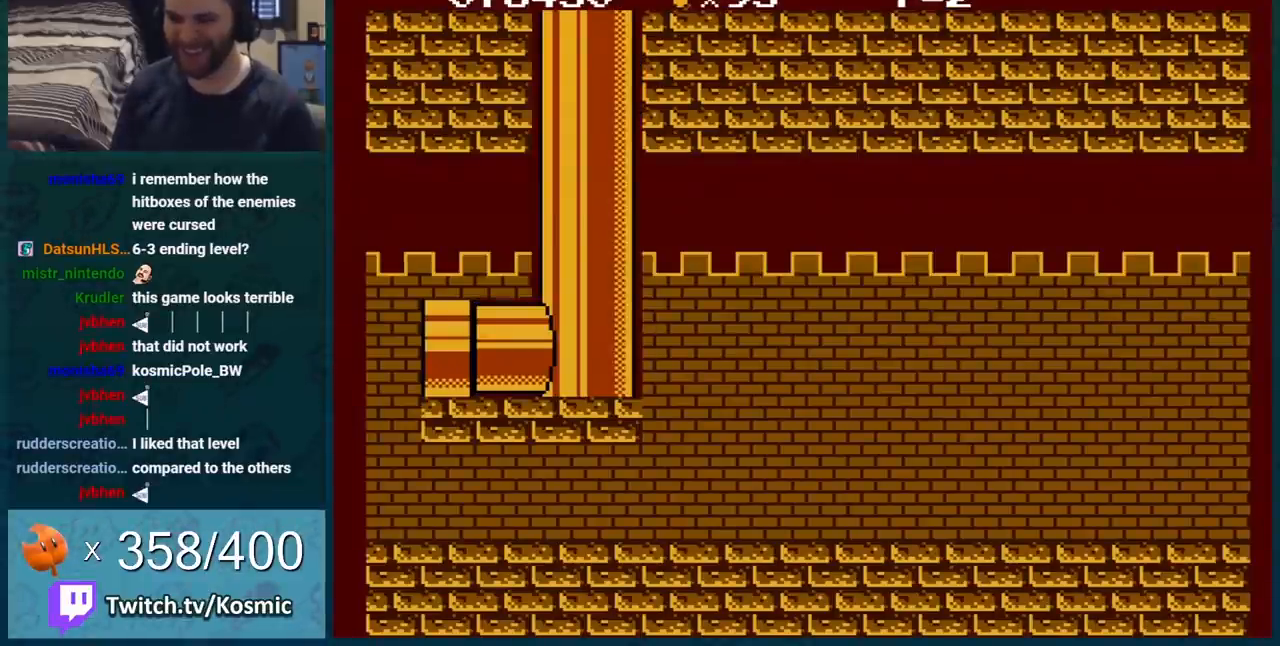
{"buttons": ["B"], "events": []}
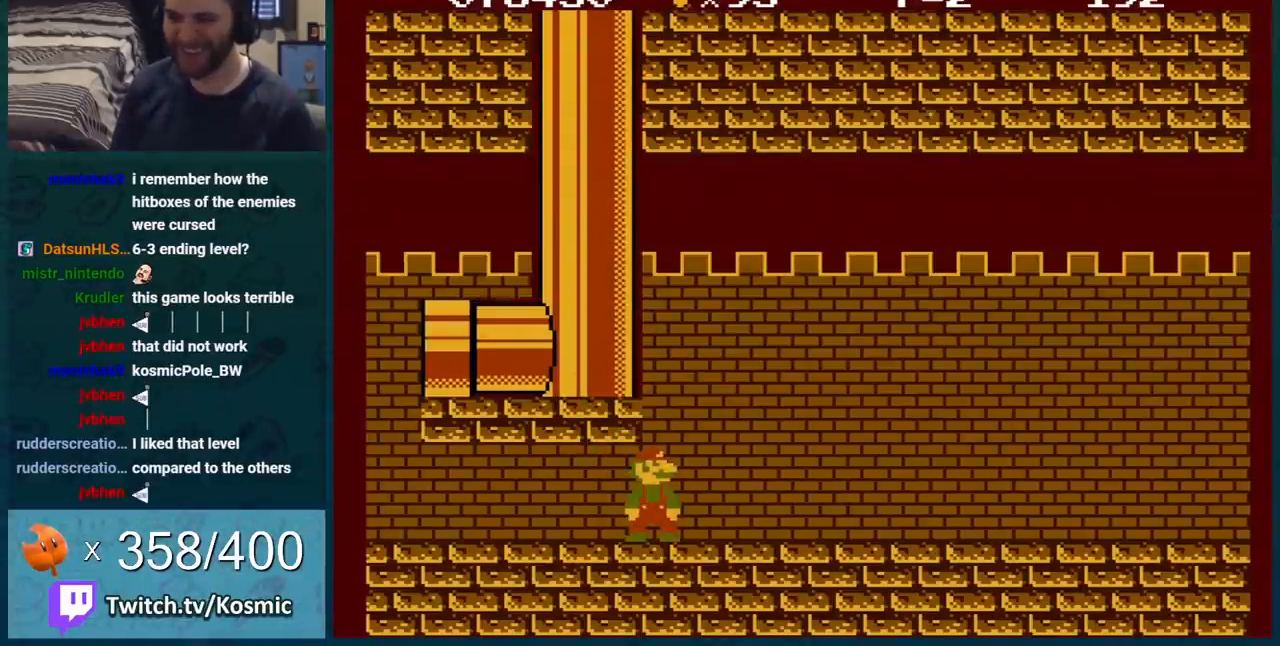
{"buttons": ["B"], "events": []}
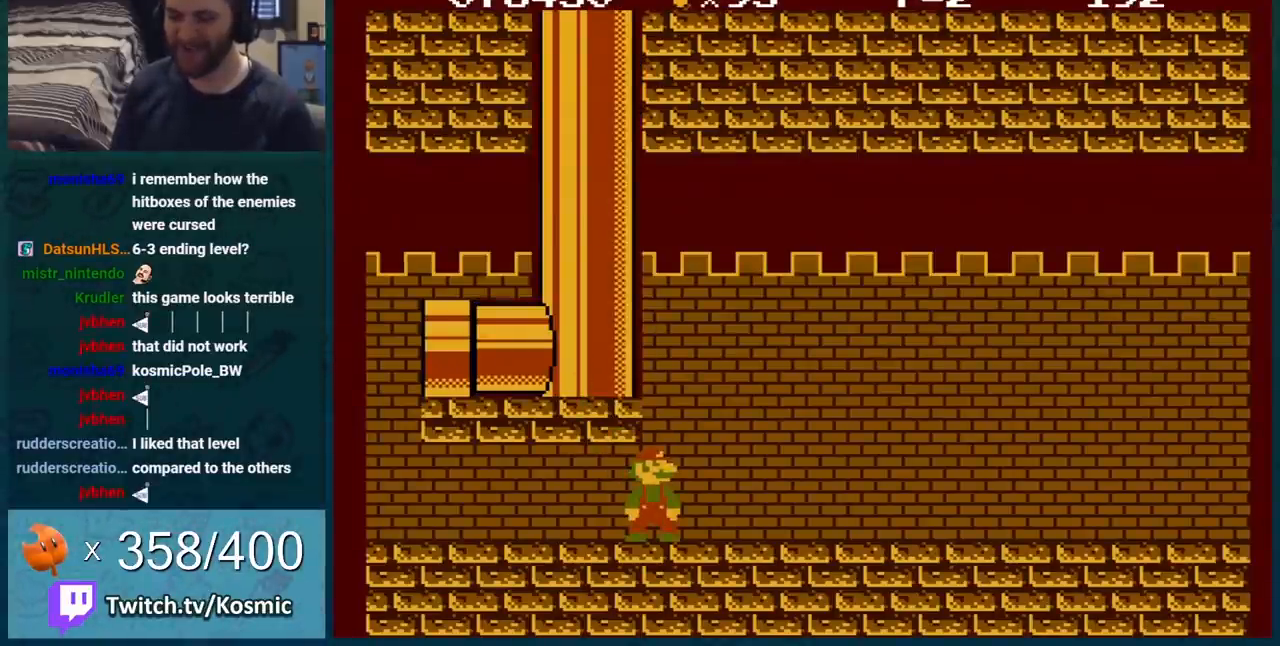
{"buttons": ["B"], "events": []}
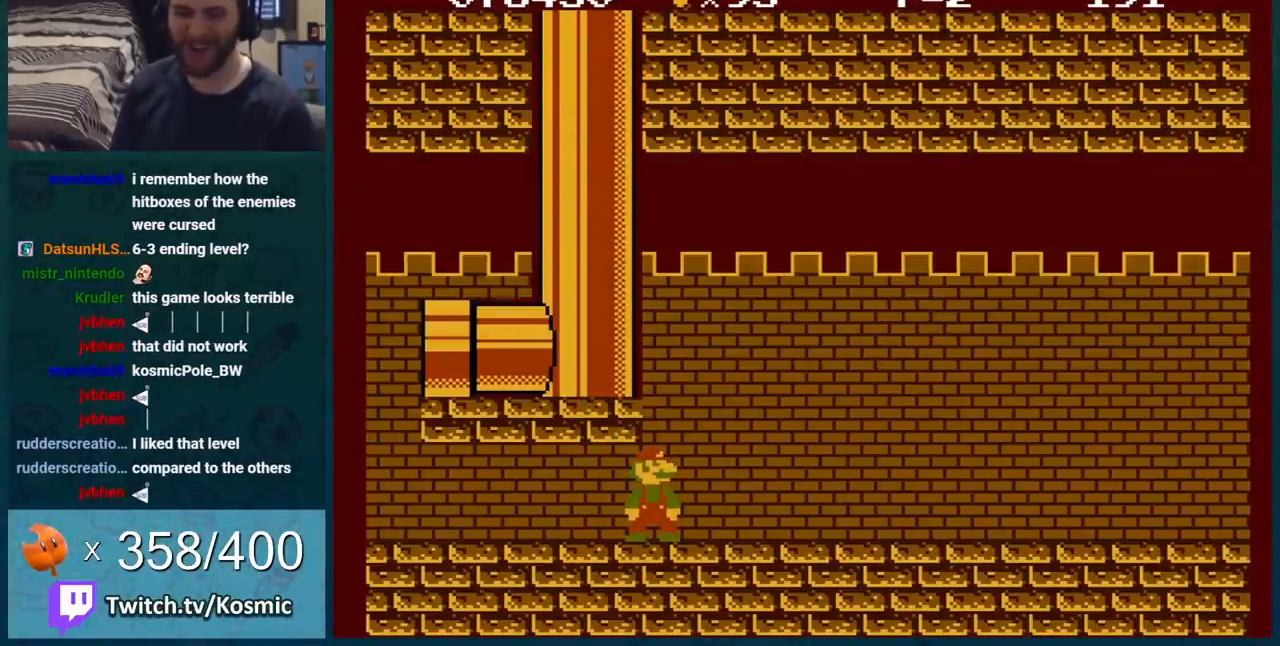
{"buttons": ["B", "DPAD_RIGHT"], "events": [[301, "DPAD_RIGHT", "down"]]}
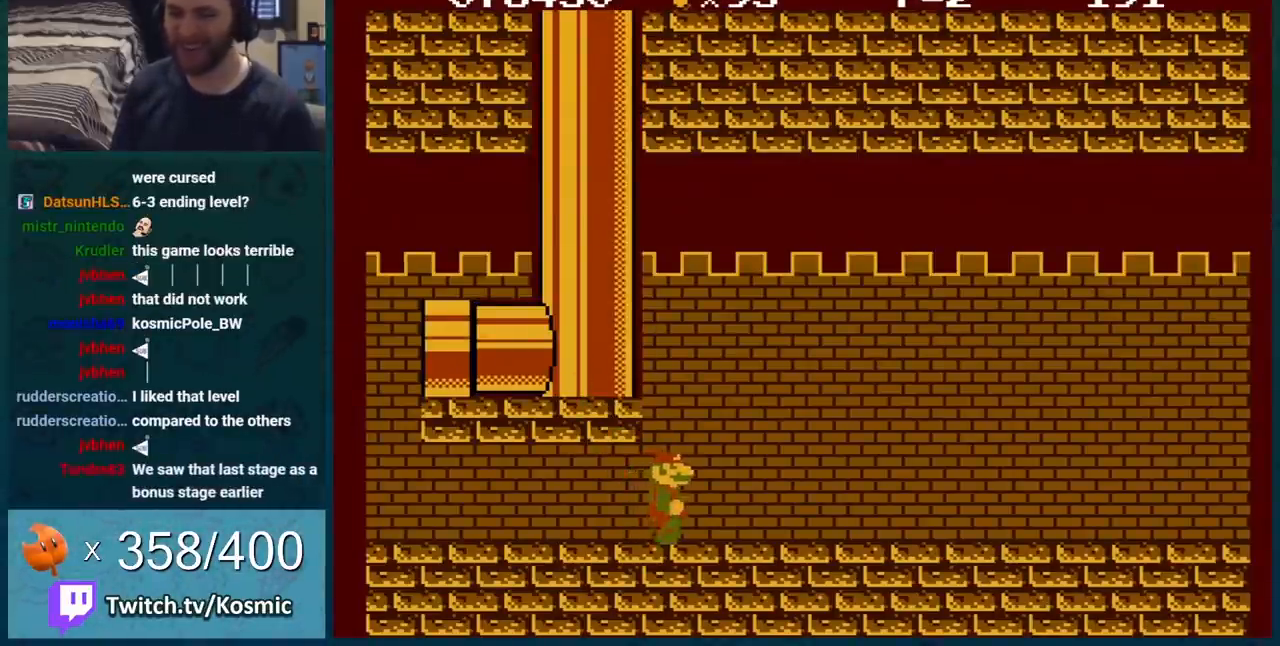
{"buttons": ["B", "DPAD_RIGHT"], "events": []}
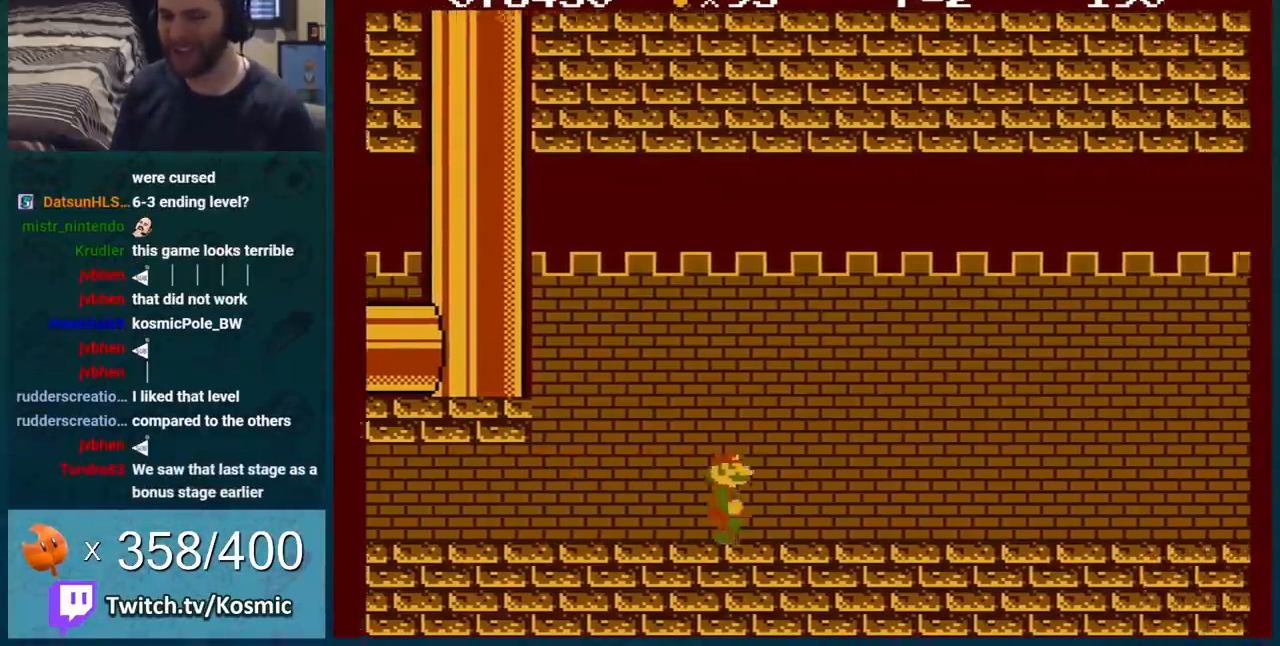
{"buttons": ["B", "DPAD_RIGHT"], "events": []}
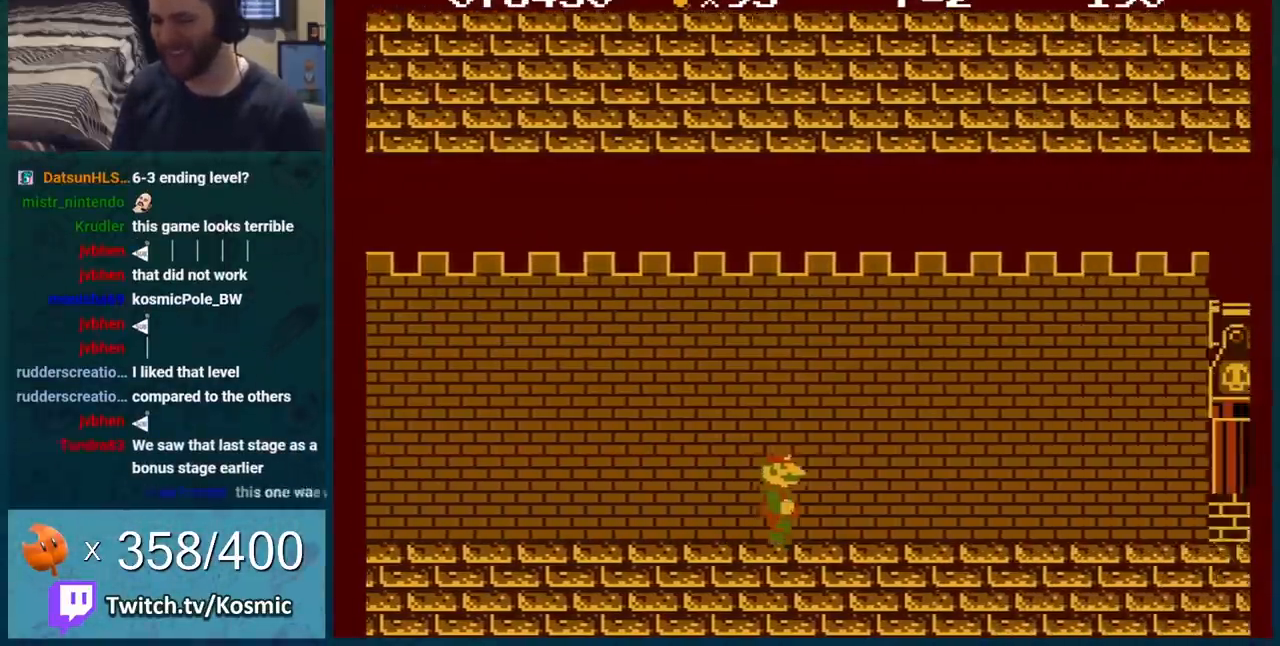
{"buttons": ["B"], "events": [[484, "DPAD_RIGHT", "up"]]}
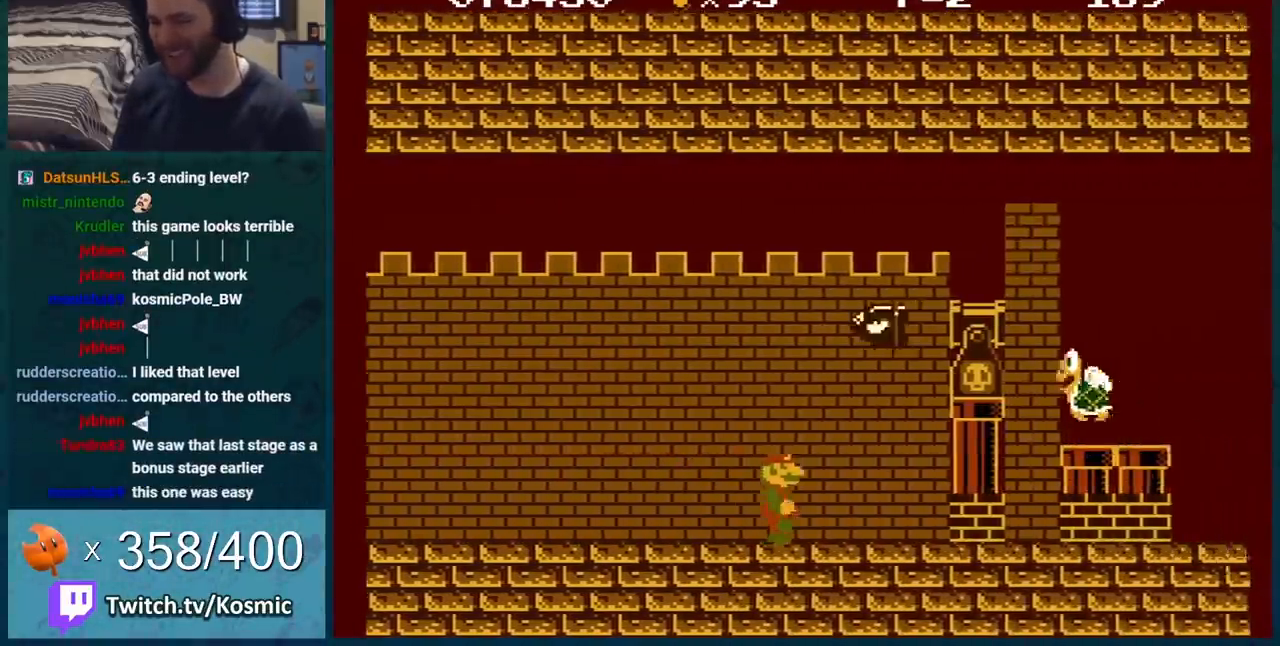
{"buttons": ["B", "DPAD_LEFT"], "events": [[17, "DPAD_LEFT", "down"], [417, "DPAD_LEFT", "up"], [467, "DPAD_LEFT", "down"]]}
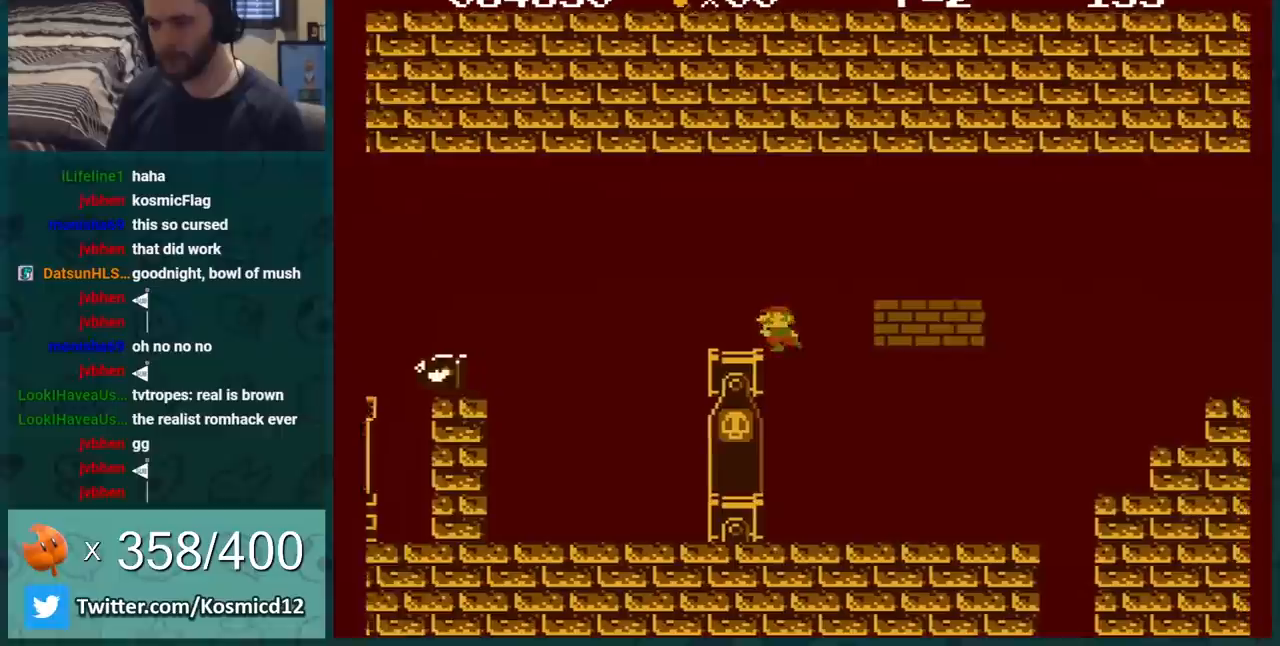
{"buttons": ["A", "B"], "events": [[16, "DPAD_LEFT", "up"], [233, "DPAD_LEFT", "down"], [350, "A", "down"], [417, "DPAD_LEFT", "up"]]}
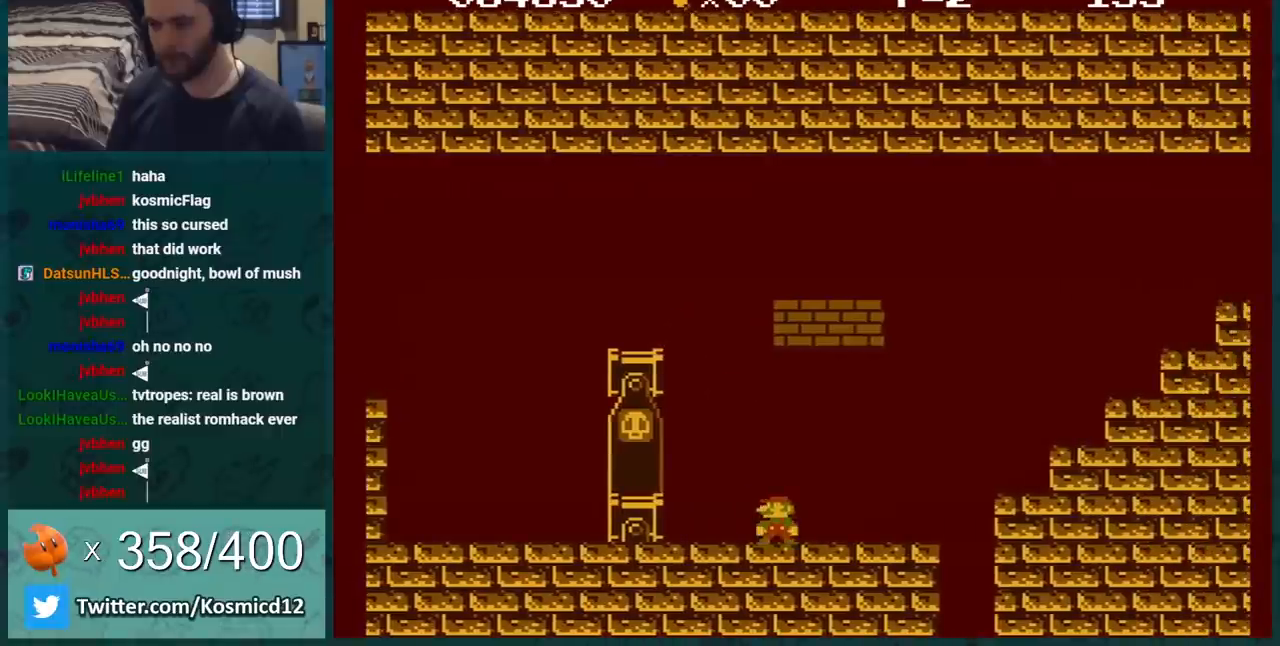
{"buttons": ["A", "B"], "events": [[100, "A", "up"], [167, "DPAD_RIGHT", "down"], [200, "A", "down"], [317, "DPAD_RIGHT", "up"], [417, "DPAD_RIGHT", "down"], [484, "DPAD_RIGHT", "up"]]}
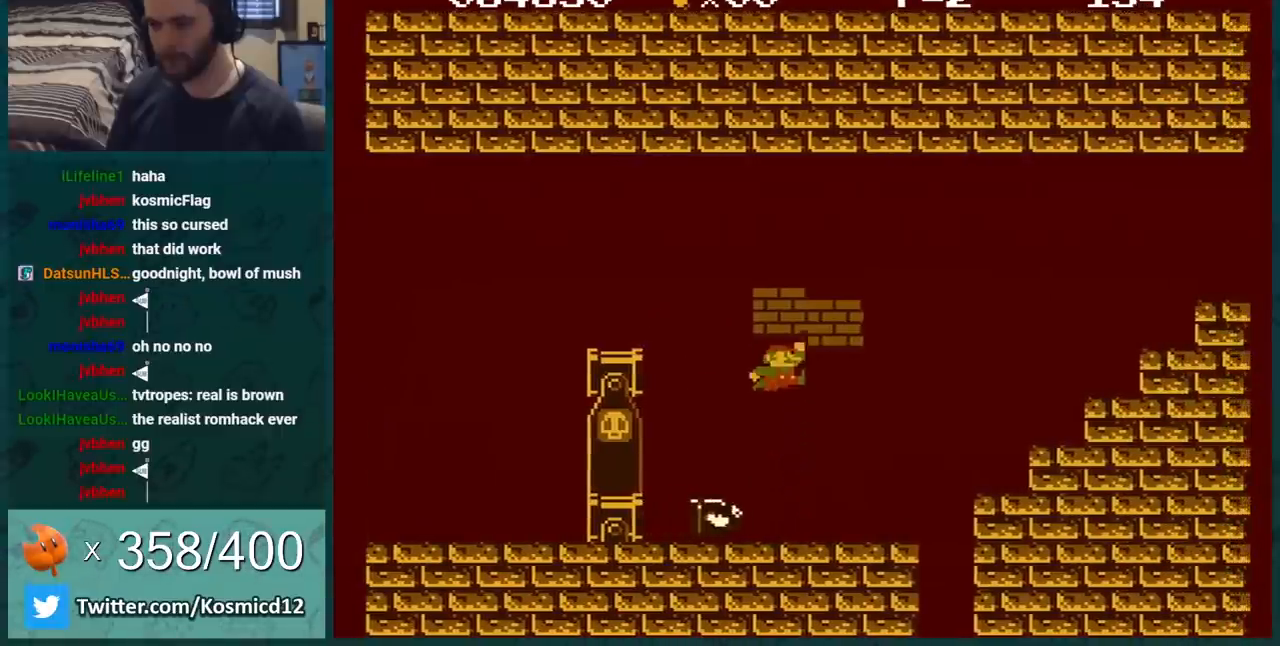
{"buttons": ["B"], "events": [[16, "DPAD_LEFT", "down"], [267, "DPAD_LEFT", "up"], [283, "A", "up"], [283, "DPAD_RIGHT", "down"], [500, "DPAD_RIGHT", "up"]]}
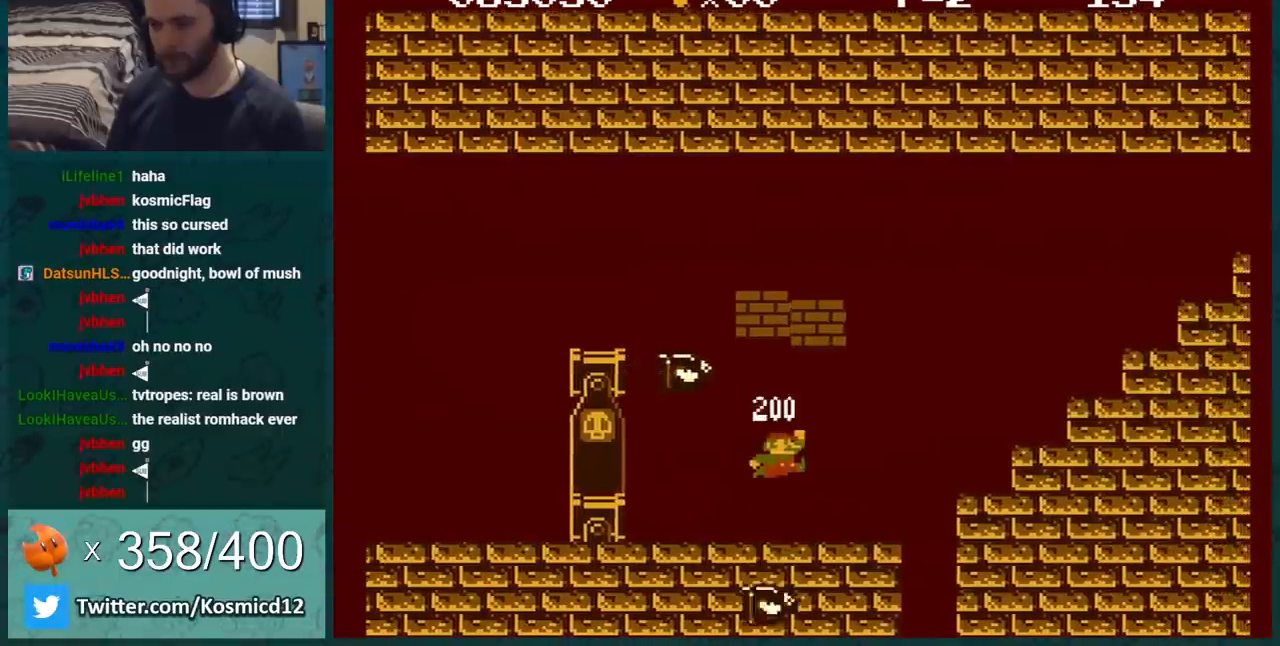
{"buttons": ["B", "DPAD_RIGHT"], "events": [[501, "DPAD_RIGHT", "down"]]}
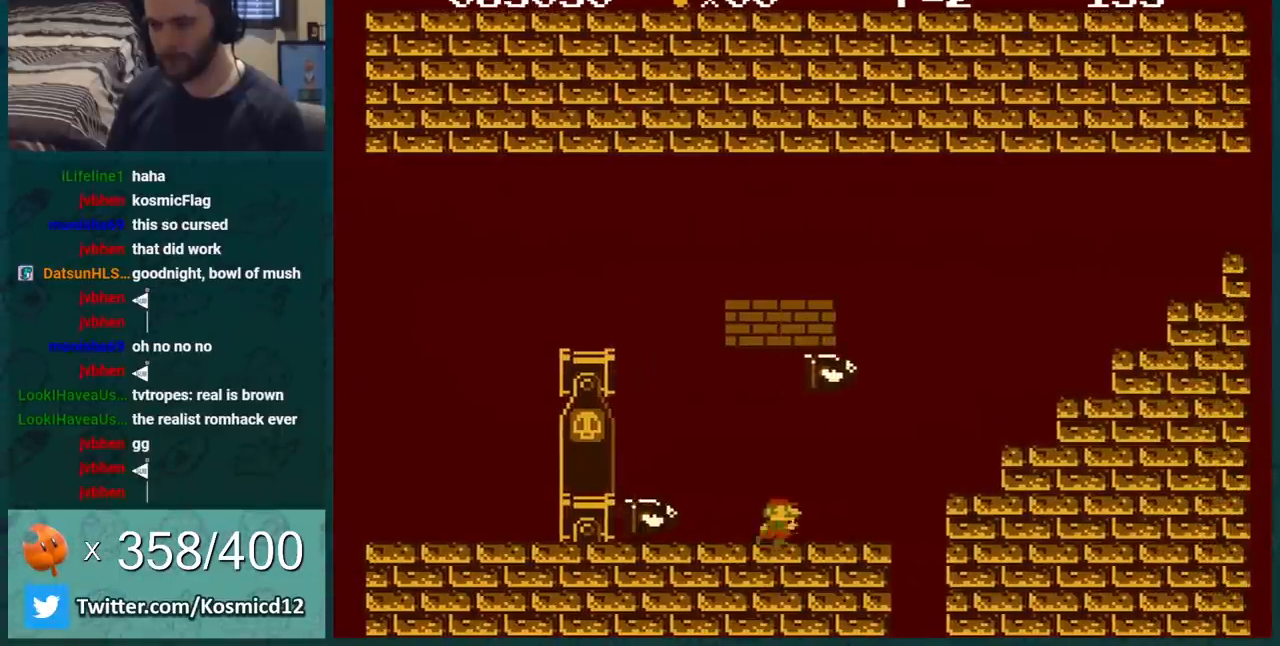
{"buttons": ["B"], "events": [[67, "A", "down"], [133, "DPAD_RIGHT", "up"], [200, "DPAD_LEFT", "down"], [417, "DPAD_LEFT", "up"], [500, "A", "up"]]}
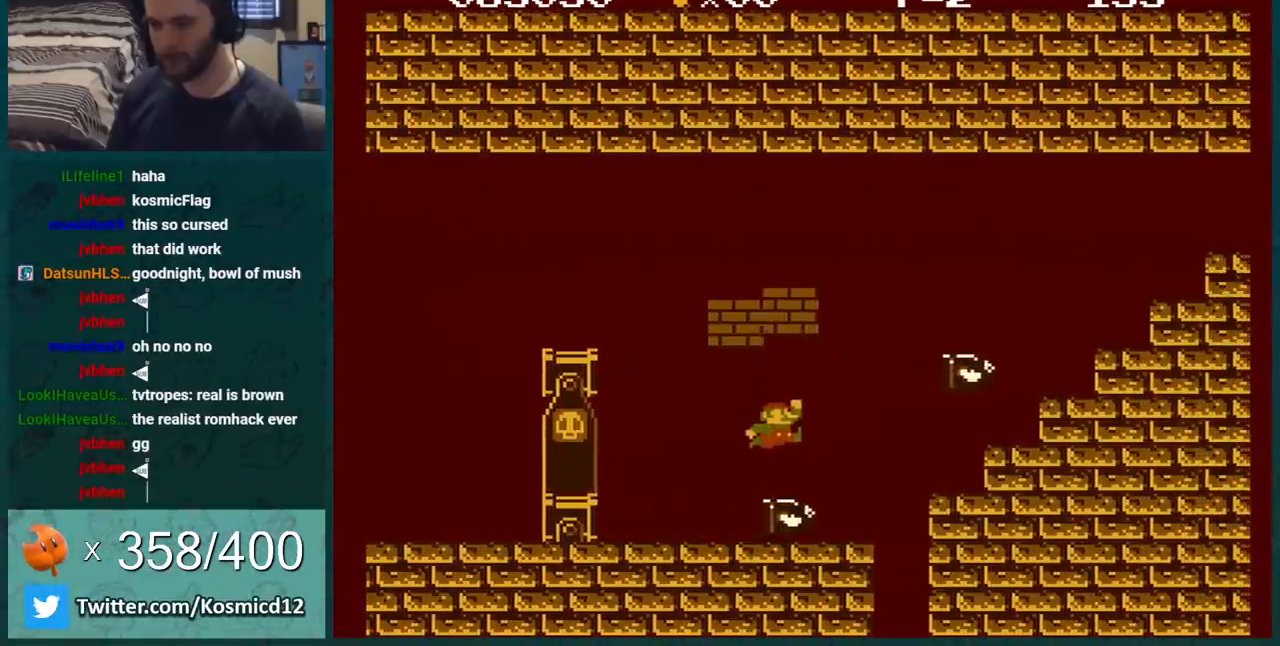
{"buttons": ["B", "DPAD_RIGHT"], "events": [[284, "DPAD_RIGHT", "down"]]}
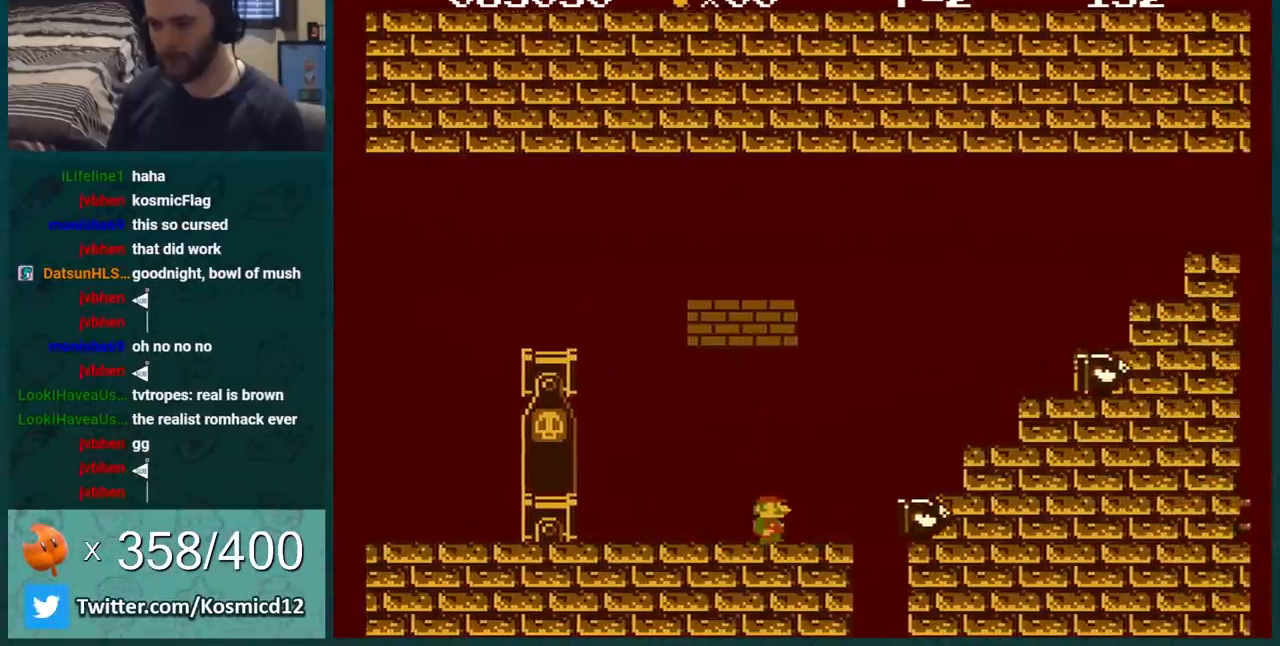
{"buttons": ["A", "B", "DPAD_RIGHT"], "events": [[283, "A", "down"]]}
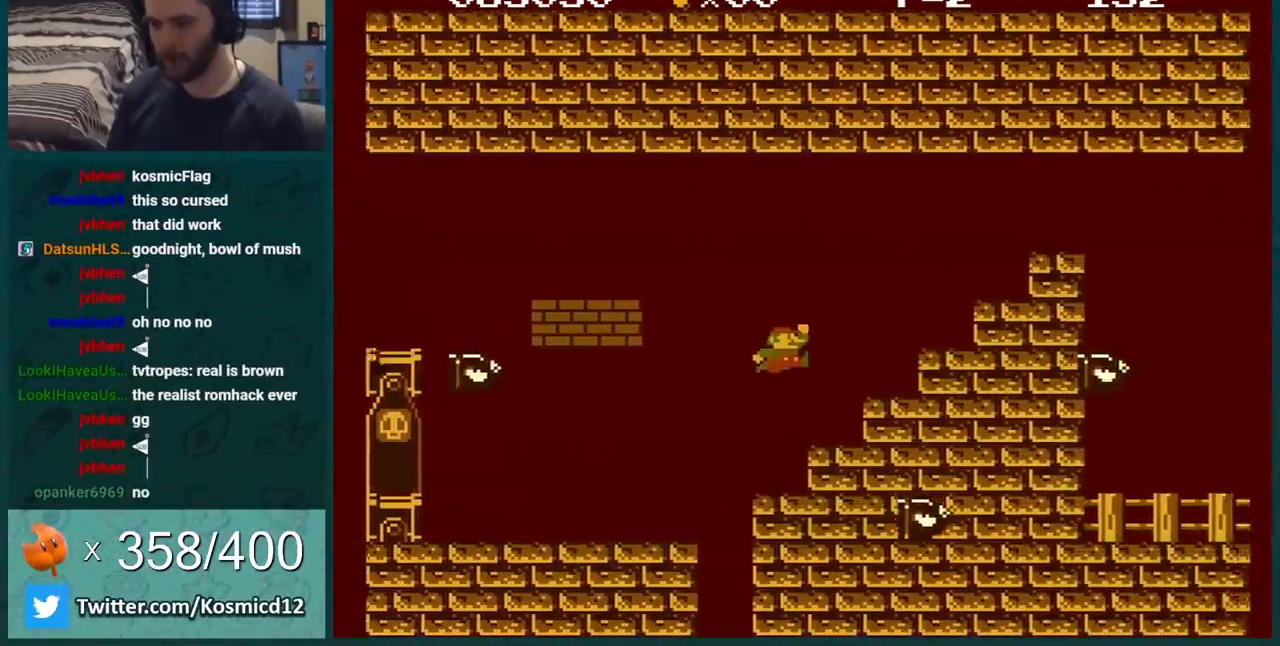
{"buttons": ["B"], "events": [[34, "DPAD_RIGHT", "up"], [134, "A", "up"], [134, "DPAD_LEFT", "down"], [351, "A", "down"], [351, "DPAD_LEFT", "up"], [467, "A", "up"]]}